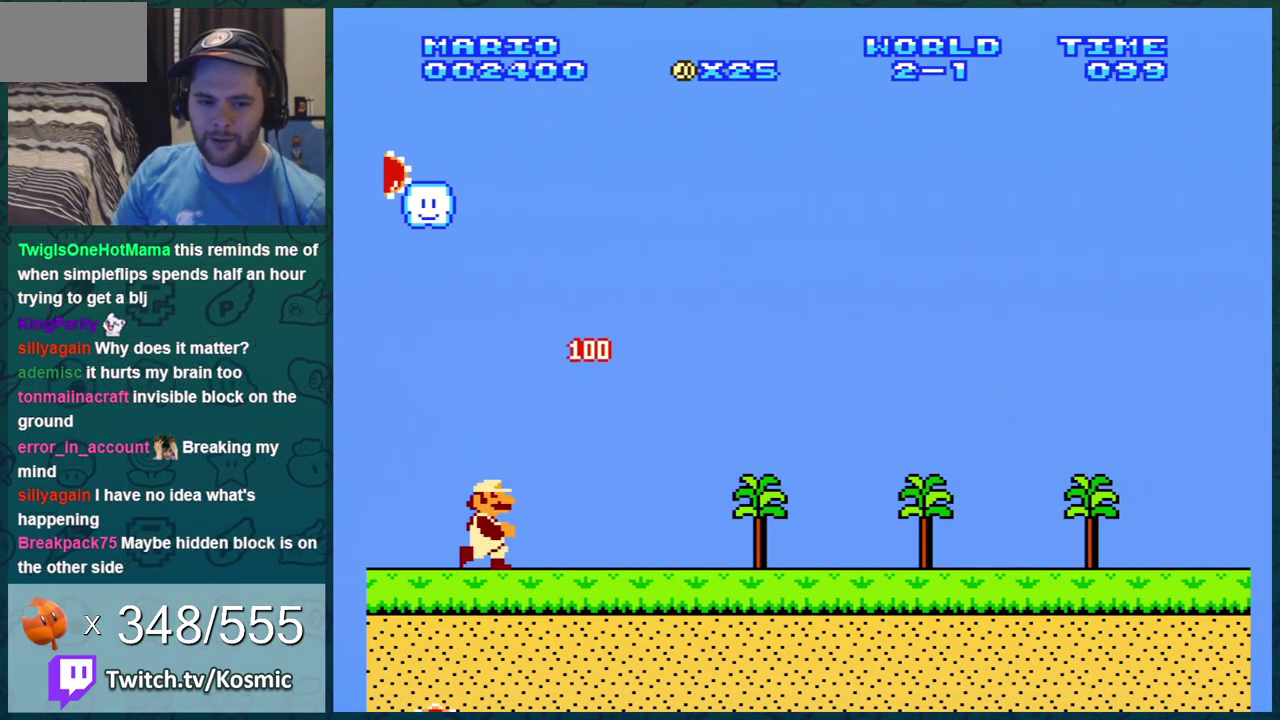
Gameplay with a controller (Nintendo layout); each line is a JSON object with the inputs held at the frame after it (dt_ms = milliseconds from this image to that frame). "events" lists button and stick changes between this image and that frame as [ms after this image, input, new state], when the widget could be followed in between. Not read: L3 R3.
{"dt_ms": 501, "buttons": ["A", "B", "DPAD_DOWN"], "events": [[67, "DPAD_RIGHT", "up"], [100, "DPAD_LEFT", "down"], [251, "DPAD_DOWN", "down"], [251, "DPAD_LEFT", "up"], [467, "A", "down"]]}
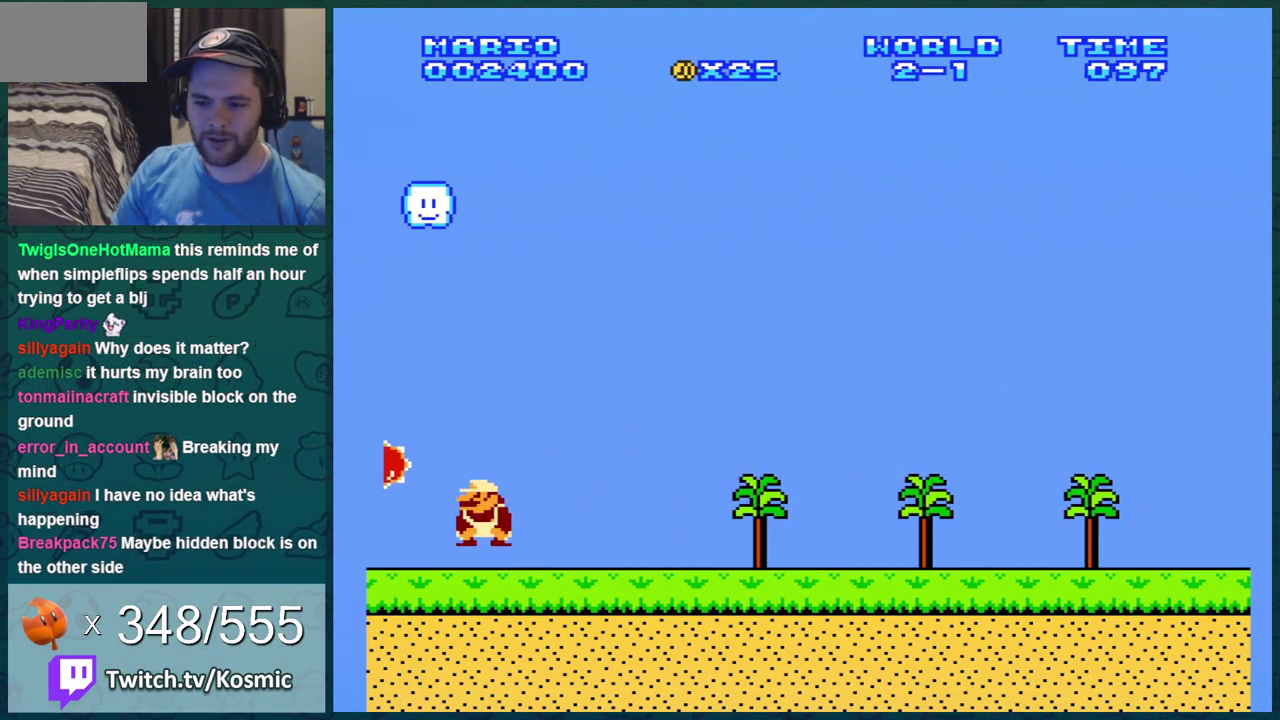
{"dt_ms": 400, "buttons": ["B", "DPAD_RIGHT"], "events": [[167, "DPAD_RIGHT", "down"], [250, "DPAD_DOWN", "up"], [317, "A", "up"]]}
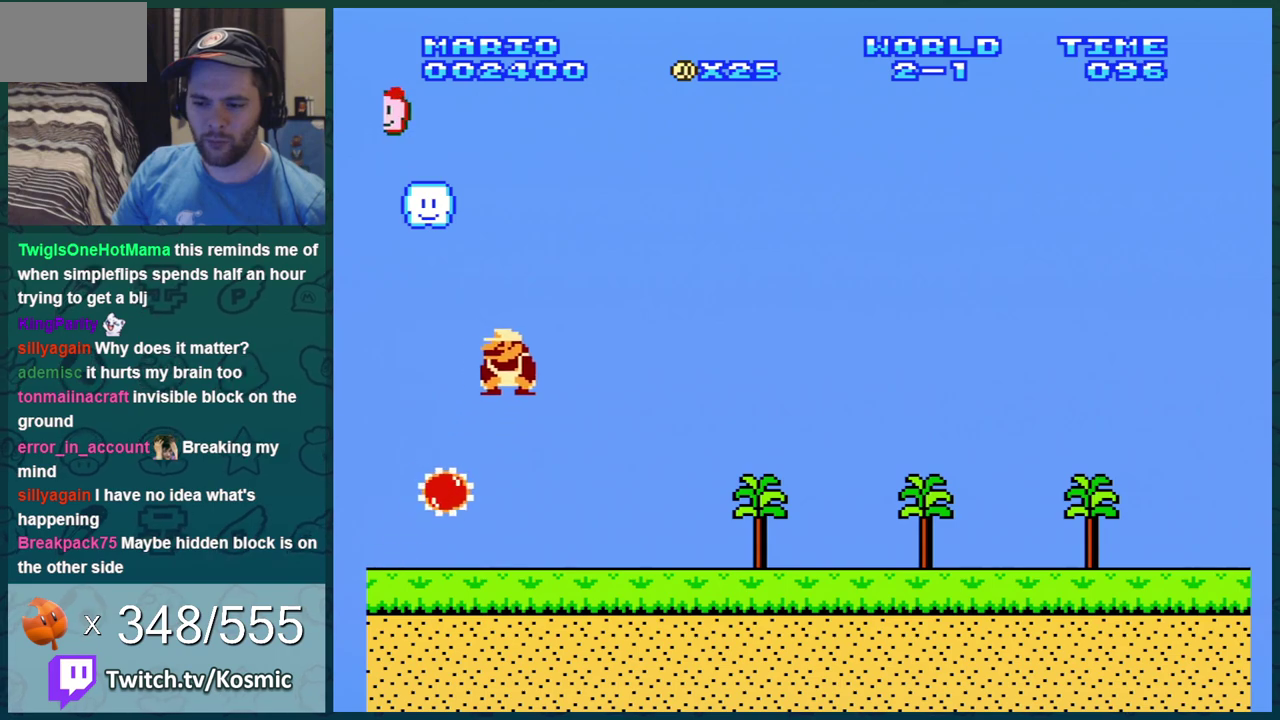
{"dt_ms": 401, "buttons": ["B", "DPAD_RIGHT"], "events": []}
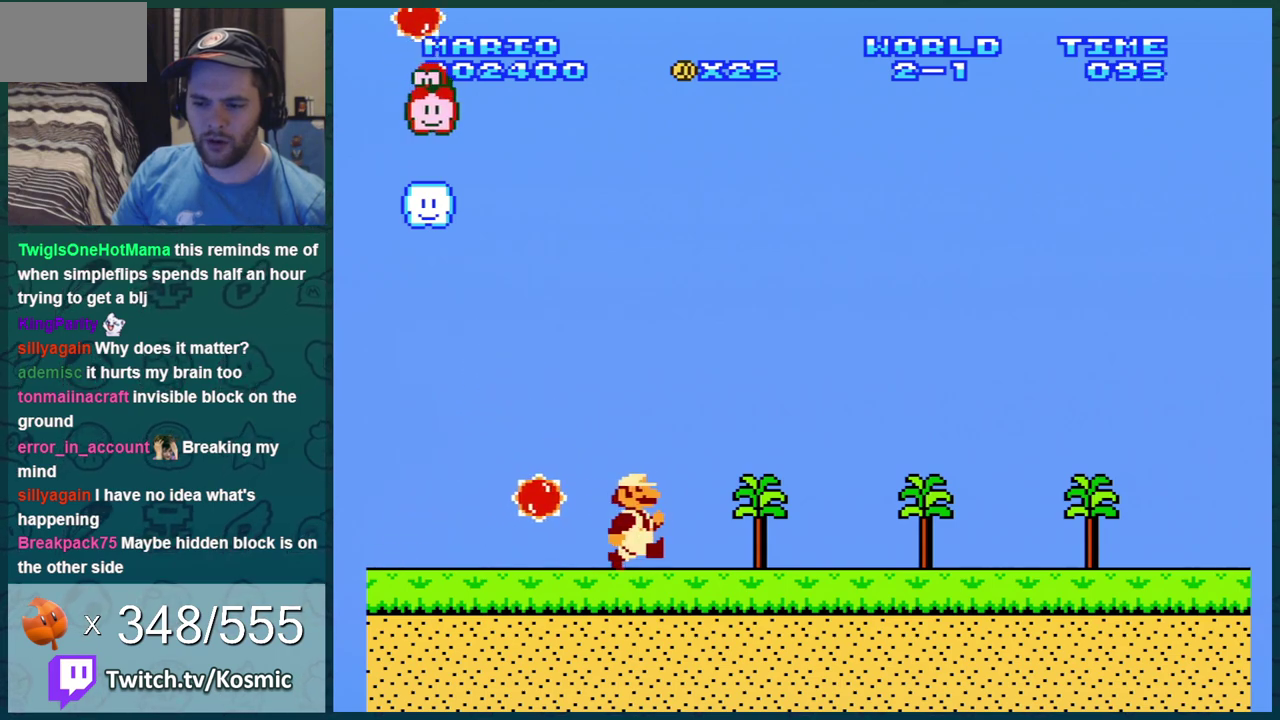
{"dt_ms": 600, "buttons": ["B", "DPAD_RIGHT"], "events": [[16, "B", "up"], [66, "DPAD_RIGHT", "up"], [100, "A", "down"], [100, "DPAD_LEFT", "down"], [133, "B", "down"], [166, "DPAD_LEFT", "up"], [200, "A", "up"], [600, "DPAD_RIGHT", "down"]]}
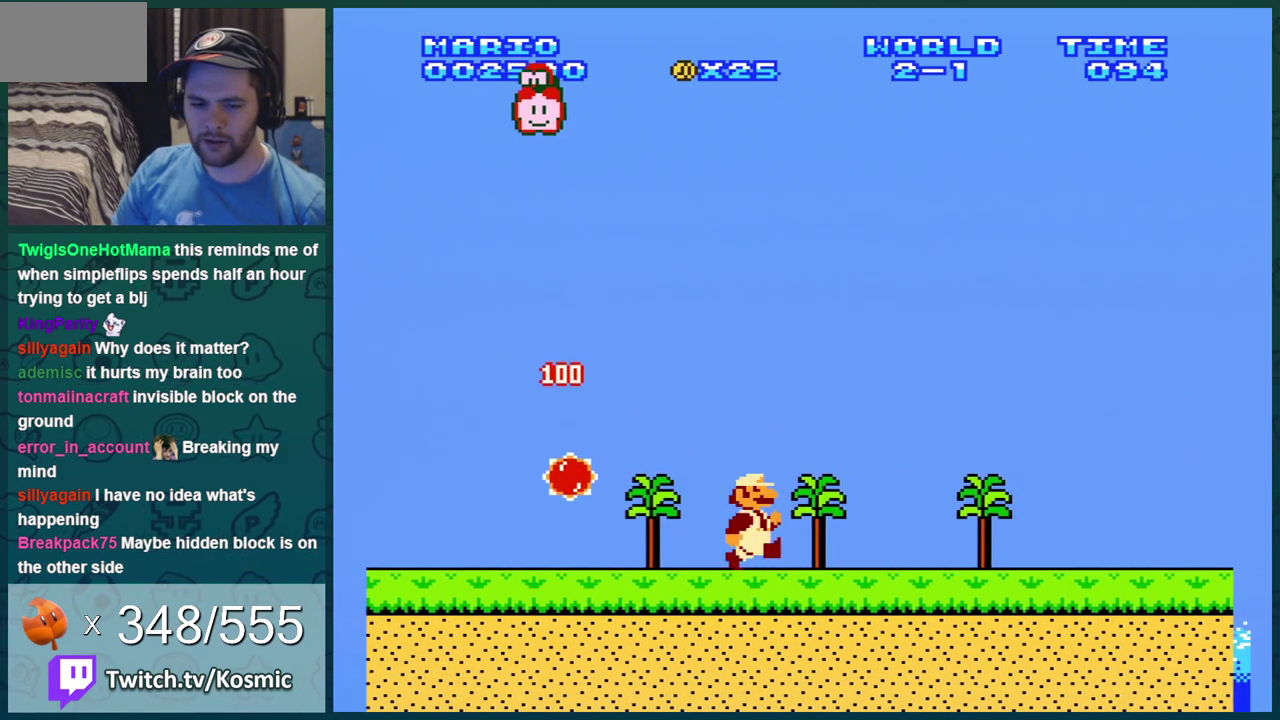
{"dt_ms": 501, "buttons": ["B"], "events": [[200, "DPAD_RIGHT", "up"], [351, "DPAD_RIGHT", "down"], [434, "DPAD_RIGHT", "up"]]}
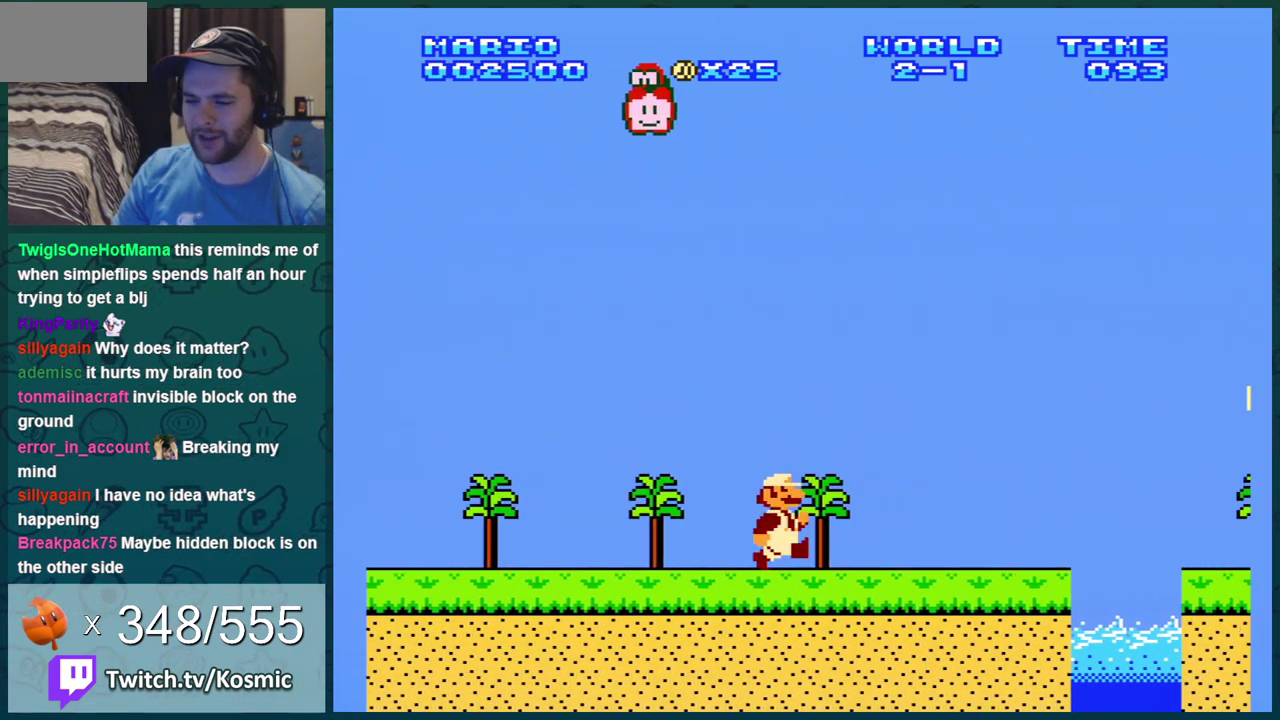
{"dt_ms": 400, "buttons": ["B", "DPAD_RIGHT"], "events": [[383, "DPAD_RIGHT", "down"]]}
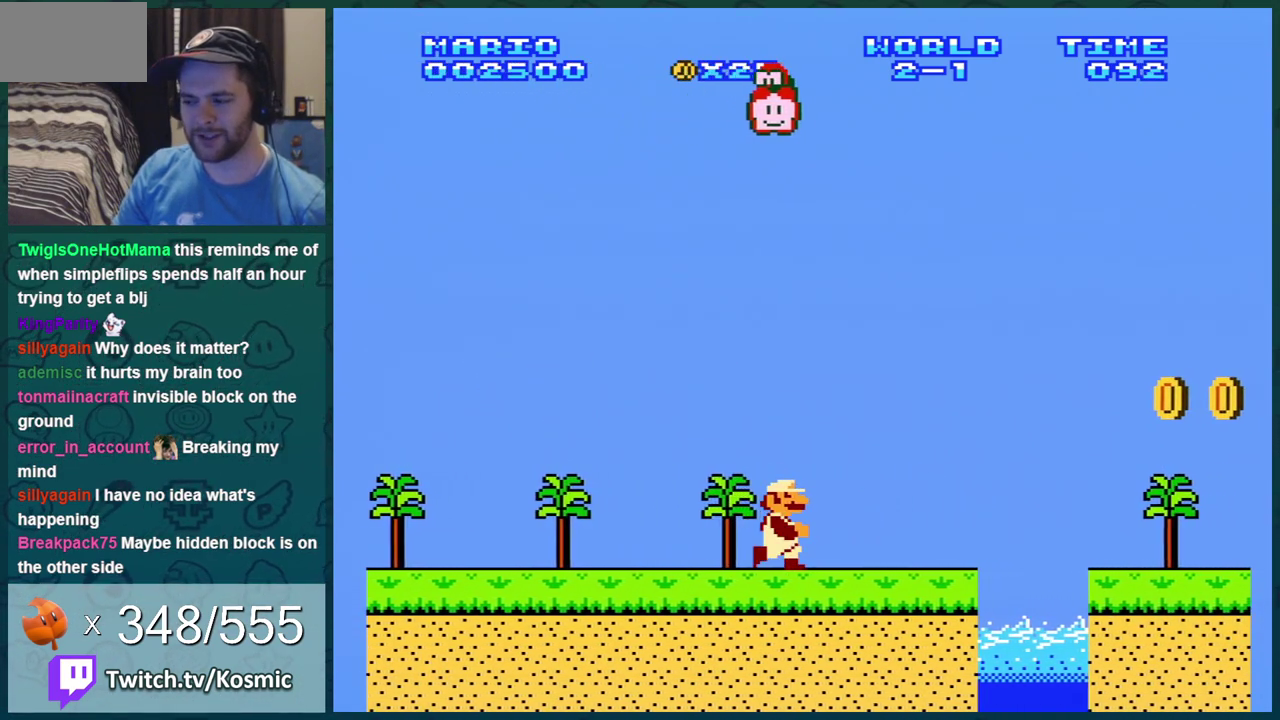
{"dt_ms": 701, "buttons": ["B", "DPAD_LEFT"], "events": [[451, "A", "down"], [517, "A", "up"], [601, "DPAD_RIGHT", "up"], [667, "DPAD_LEFT", "down"]]}
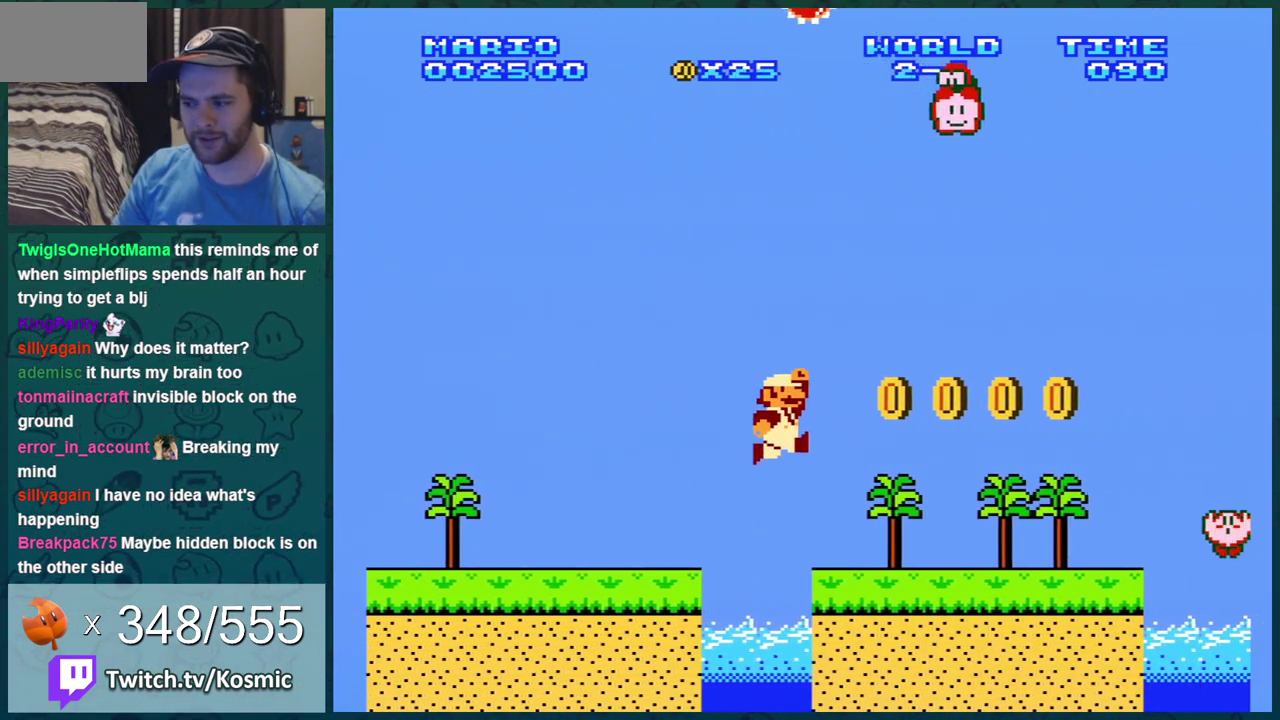
{"dt_ms": 500, "buttons": ["B", "DPAD_LEFT"], "events": [[50, "DPAD_LEFT", "up"], [250, "A", "down"], [434, "DPAD_LEFT", "down"], [467, "A", "up"]]}
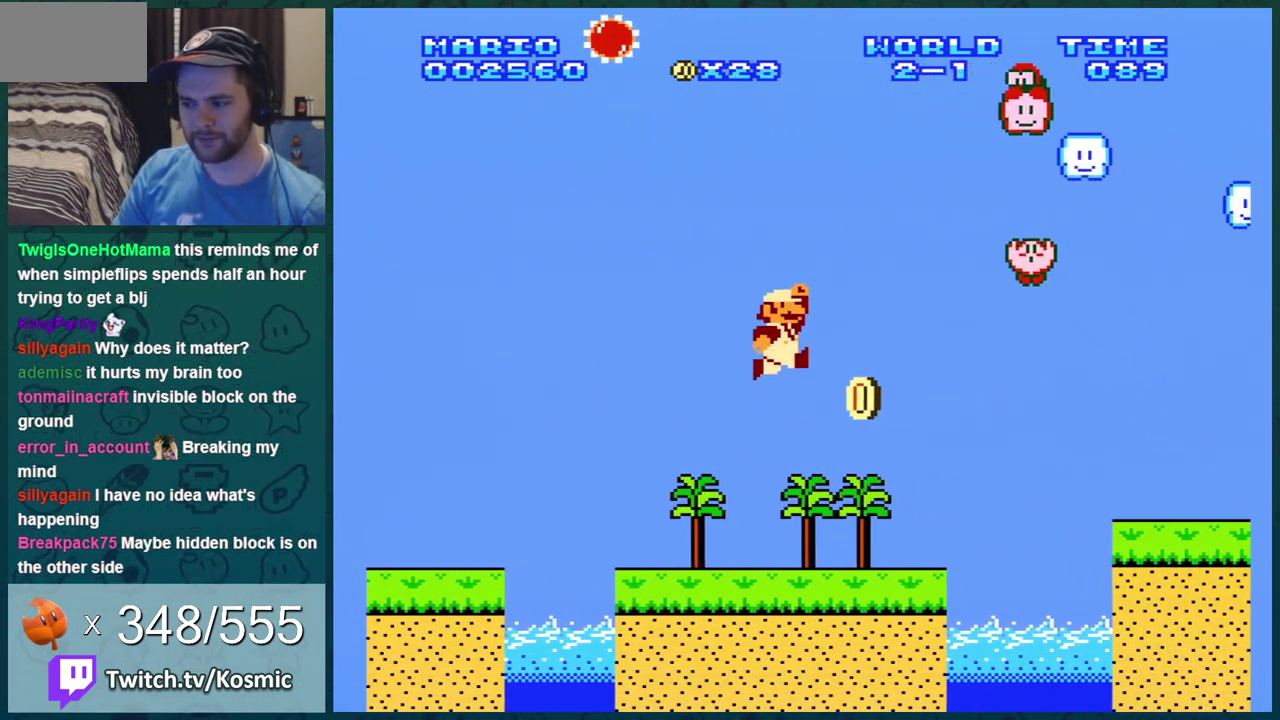
{"dt_ms": 301, "buttons": ["B", "DPAD_LEFT"], "events": []}
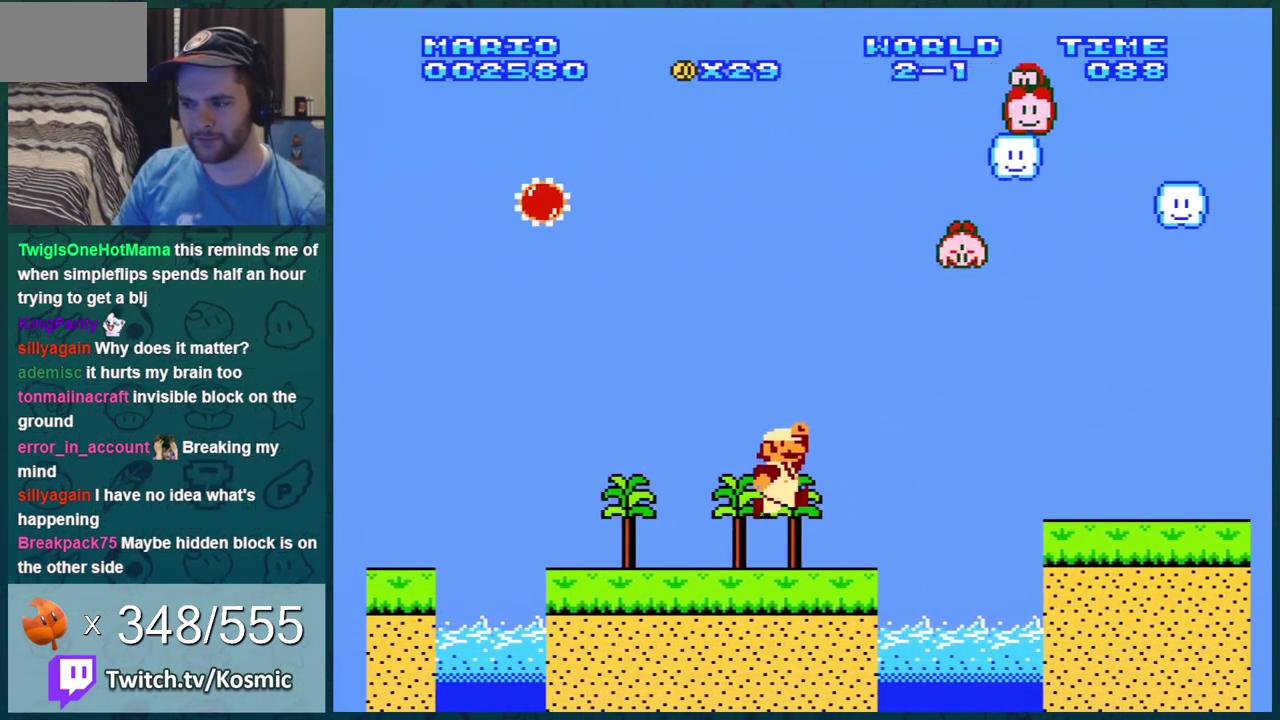
{"dt_ms": 500, "buttons": ["B", "DPAD_RIGHT"], "events": [[133, "DPAD_LEFT", "up"], [183, "DPAD_RIGHT", "down"]]}
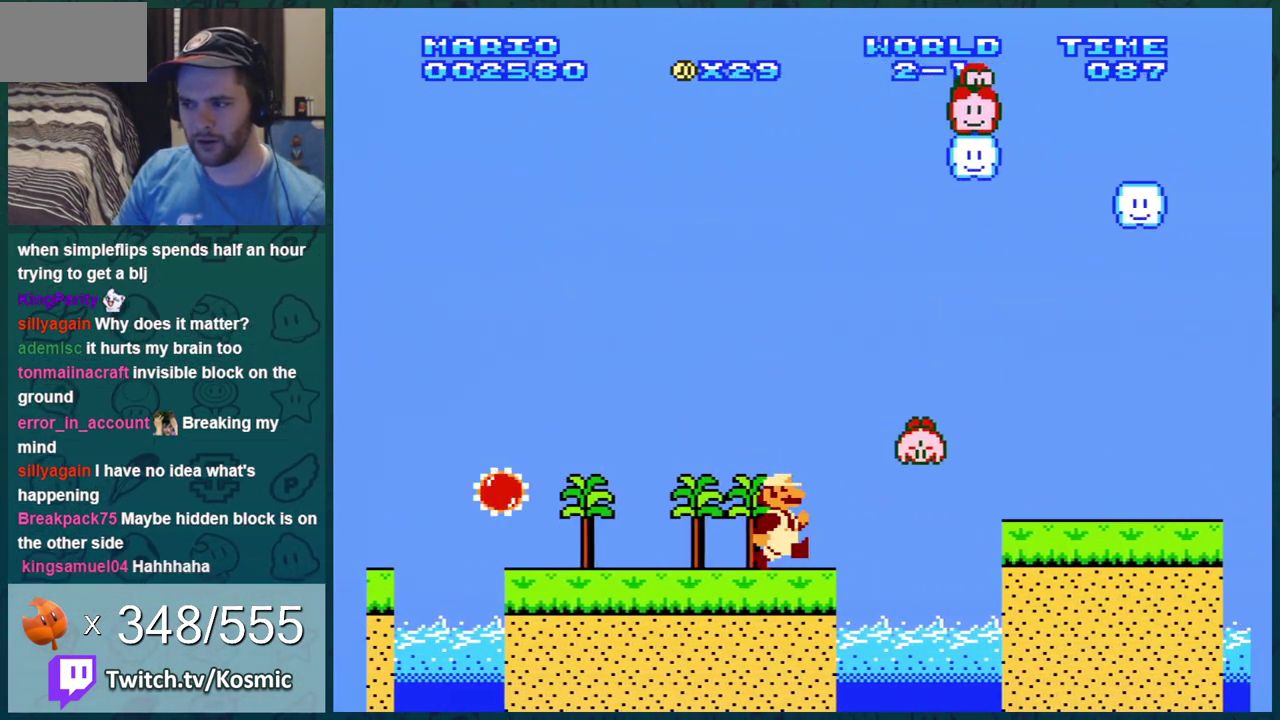
{"dt_ms": 601, "buttons": ["B", "DPAD_RIGHT"], "events": [[67, "A", "down"], [534, "A", "up"]]}
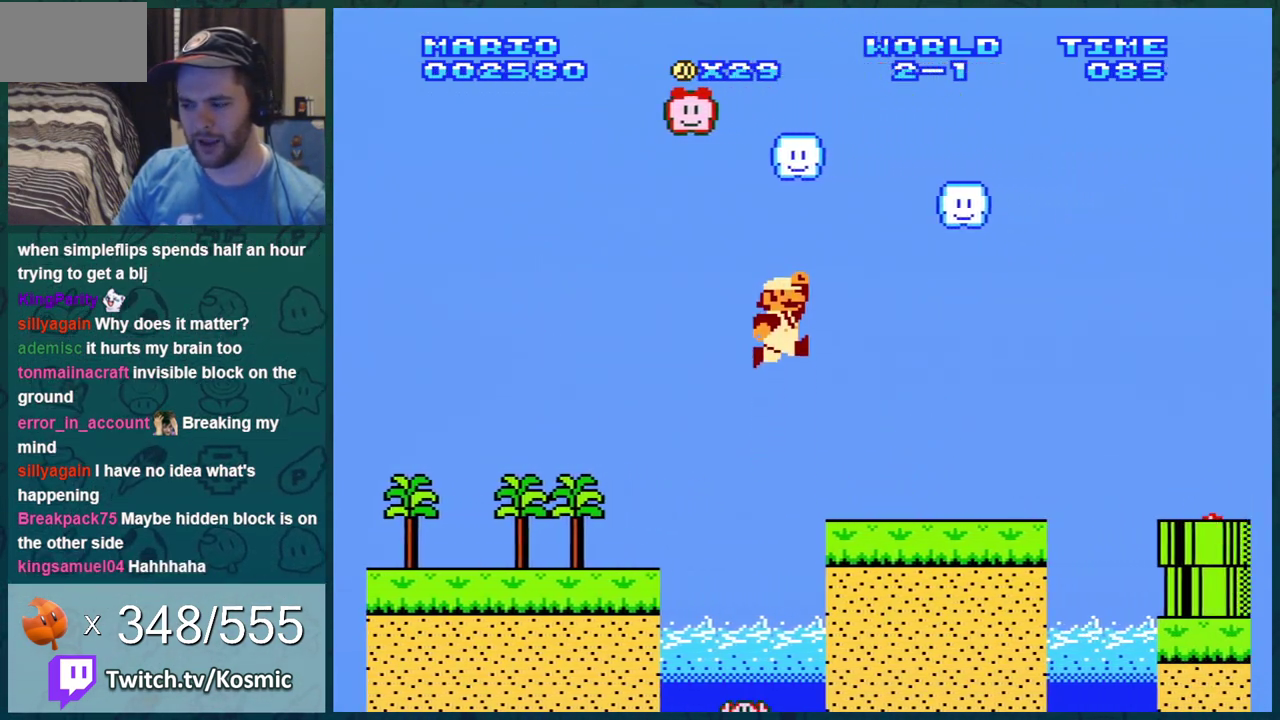
{"dt_ms": 400, "buttons": ["B", "DPAD_RIGHT"], "events": []}
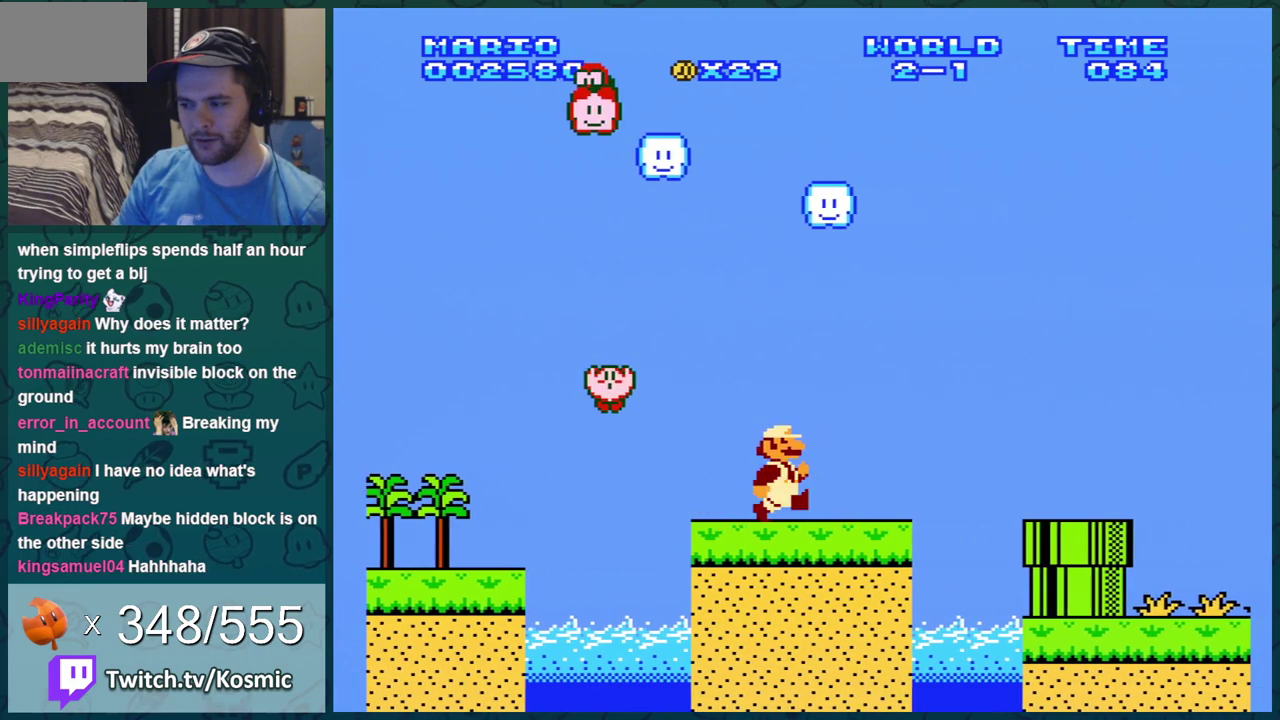
{"dt_ms": 401, "buttons": ["B"], "events": [[134, "A", "down"], [284, "A", "up"], [401, "DPAD_RIGHT", "up"]]}
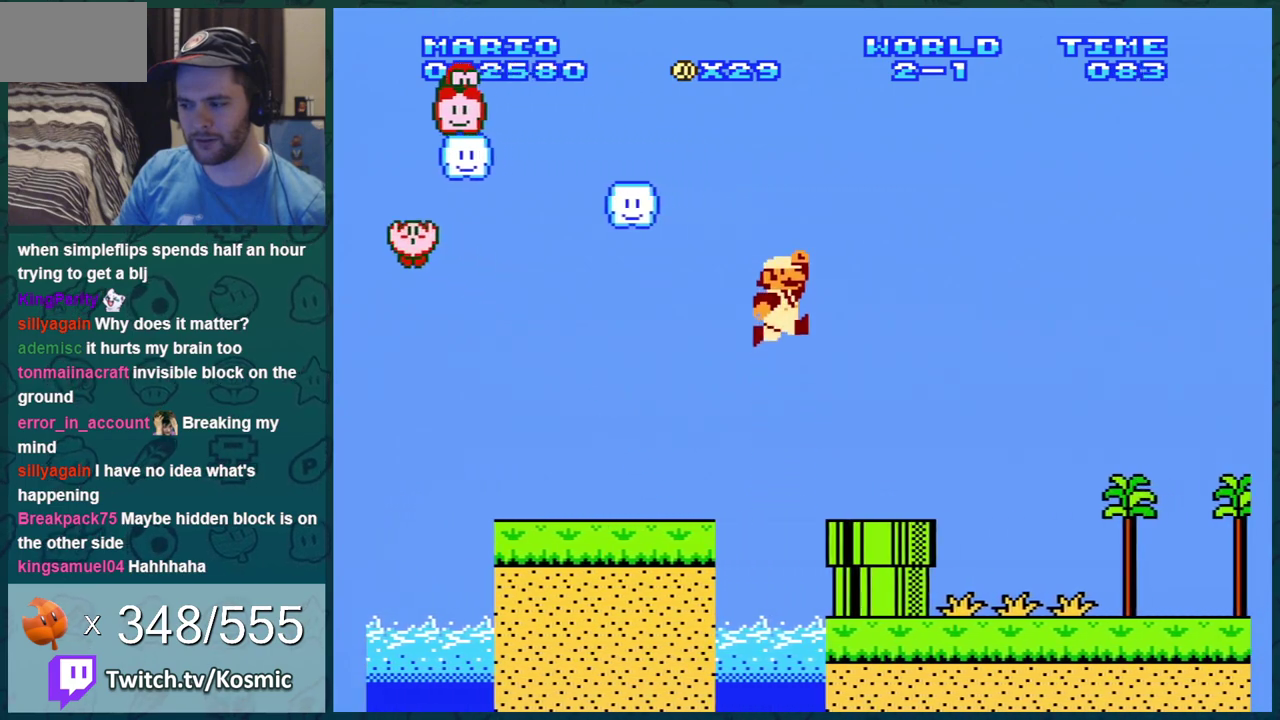
{"dt_ms": 300, "buttons": ["B", "DPAD_LEFT"], "events": [[33, "DPAD_LEFT", "down"], [133, "DPAD_LEFT", "up"], [250, "DPAD_LEFT", "down"]]}
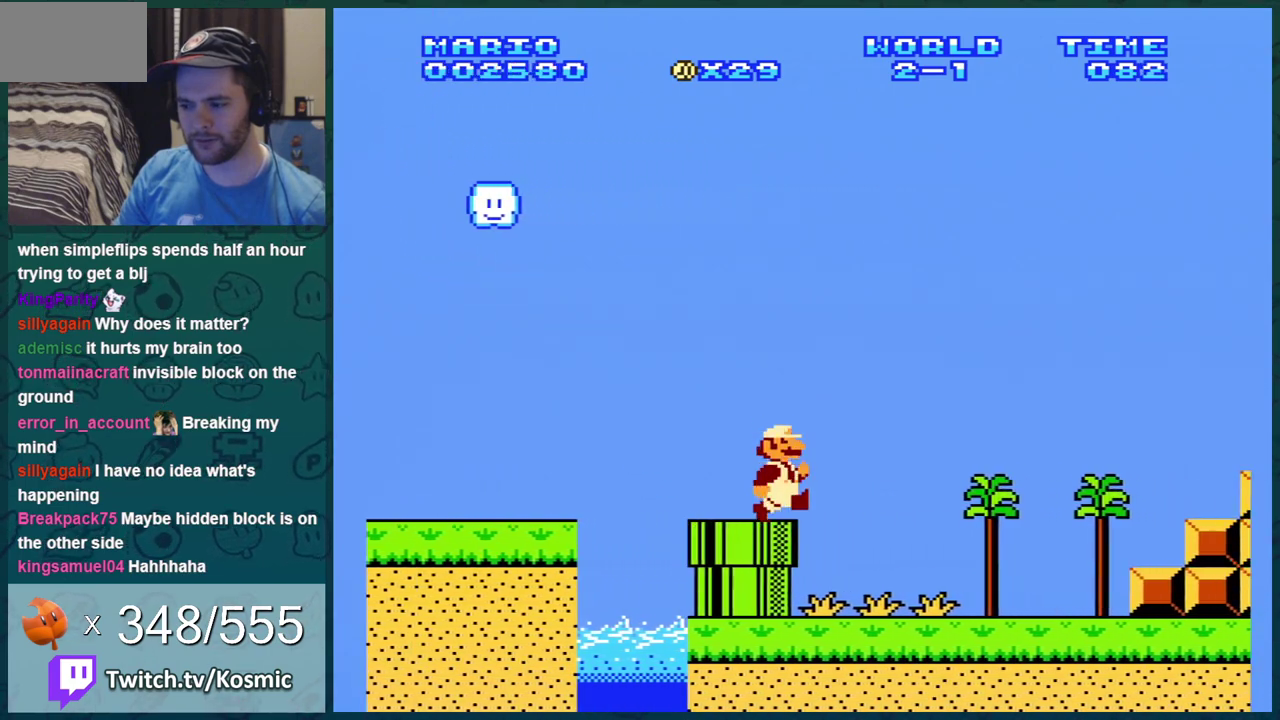
{"dt_ms": 300, "buttons": [], "events": [[17, "A", "down"], [83, "DPAD_LEFT", "up"], [117, "A", "up"], [233, "B", "up"]]}
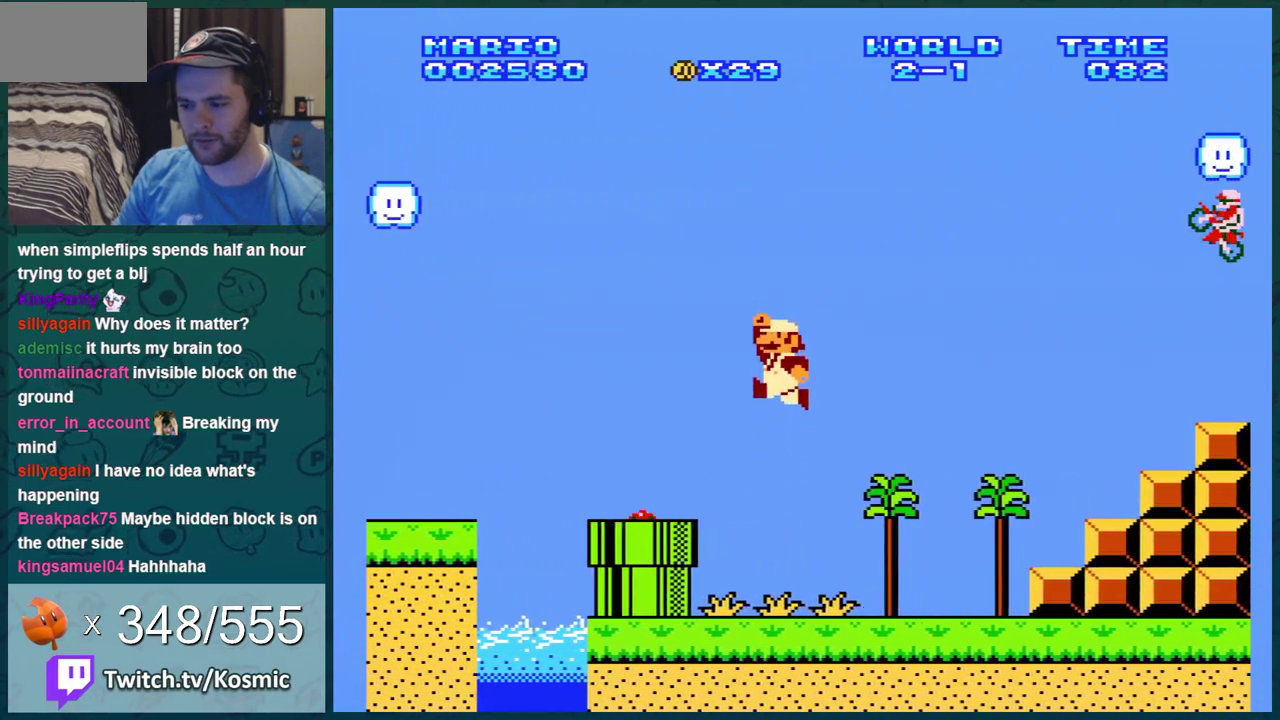
{"dt_ms": 601, "buttons": ["B", "DPAD_RIGHT"], "events": [[84, "B", "down"], [150, "DPAD_LEFT", "down"], [567, "DPAD_LEFT", "up"], [567, "DPAD_RIGHT", "down"]]}
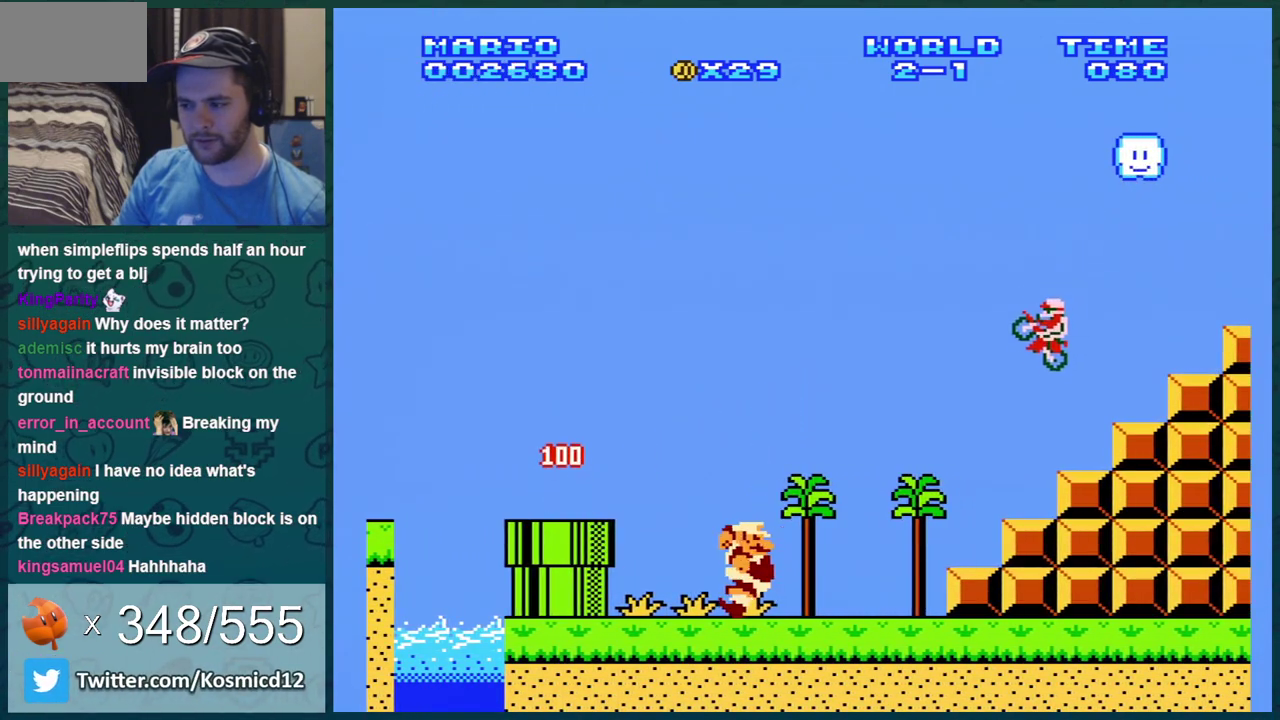
{"dt_ms": 400, "buttons": ["A", "DPAD_LEFT"], "events": [[117, "A", "down"], [183, "DPAD_RIGHT", "up"], [300, "B", "up"], [367, "DPAD_LEFT", "down"]]}
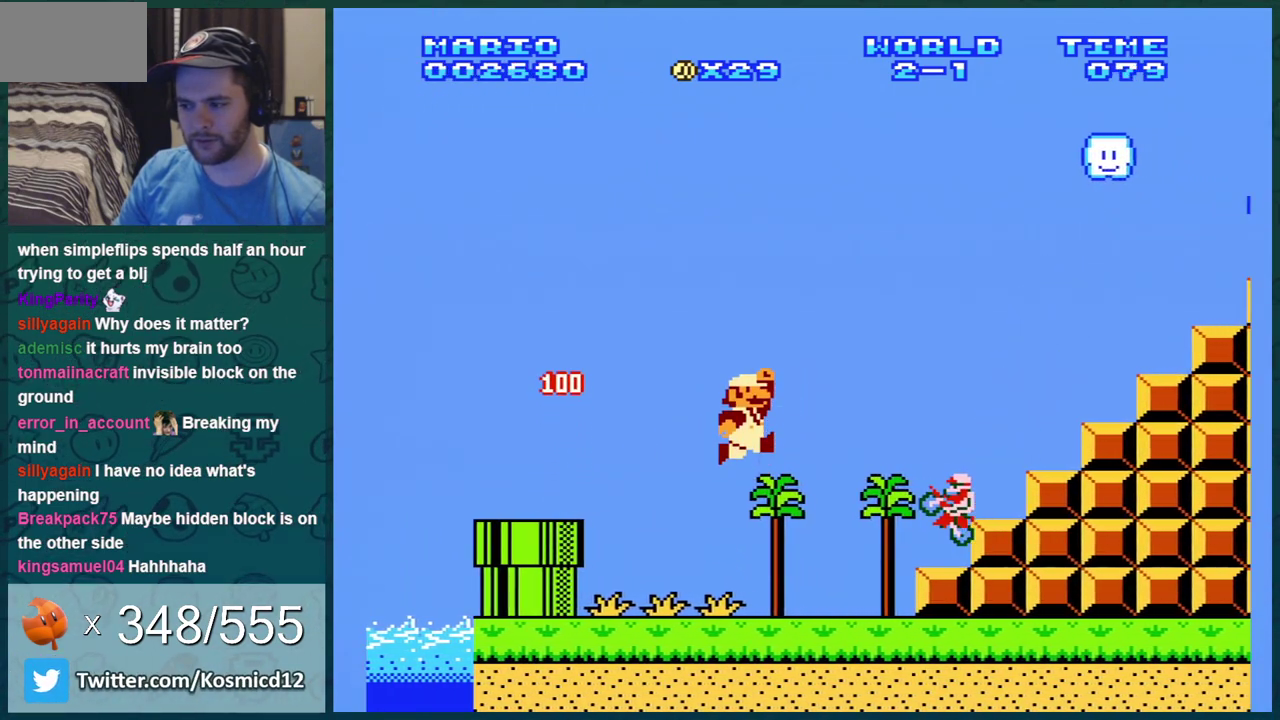
{"dt_ms": 401, "buttons": [], "events": [[117, "B", "down"], [184, "A", "up"], [217, "B", "up"], [284, "B", "down"], [284, "DPAD_LEFT", "up"], [367, "B", "up"]]}
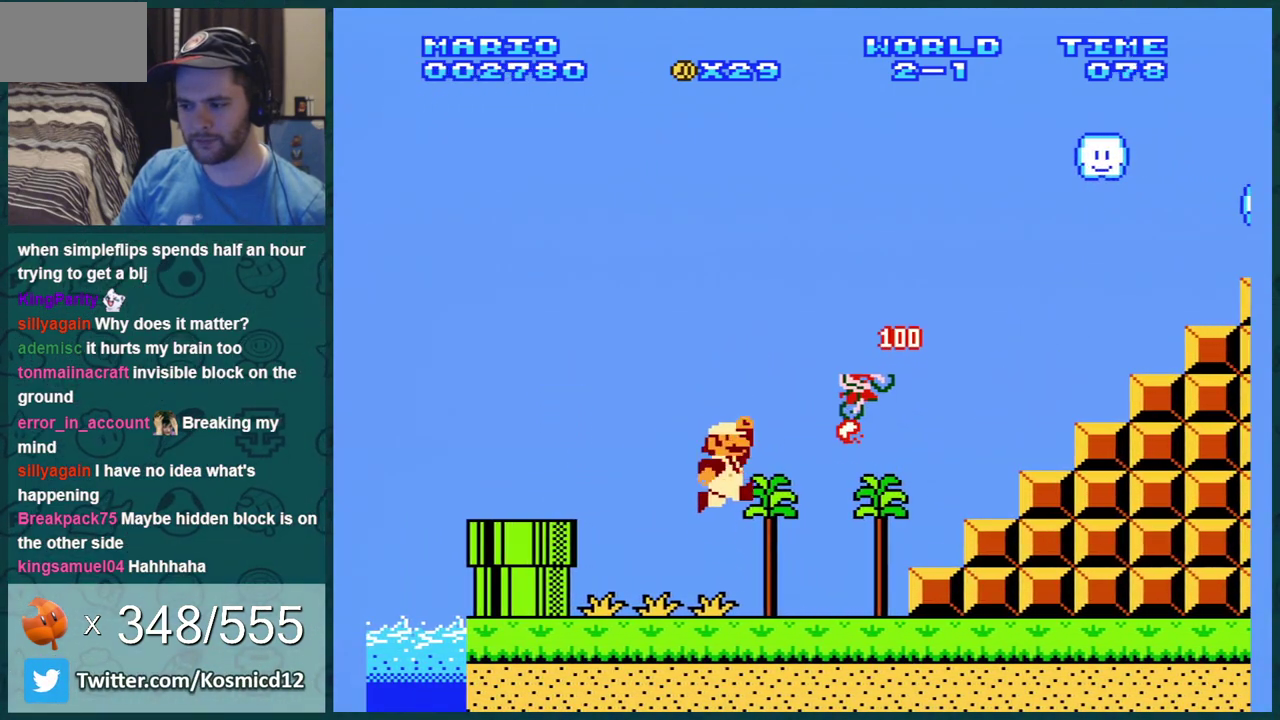
{"dt_ms": 800, "buttons": ["A", "B", "DPAD_RIGHT"], "events": [[33, "B", "down"], [166, "DPAD_RIGHT", "down"], [717, "A", "down"]]}
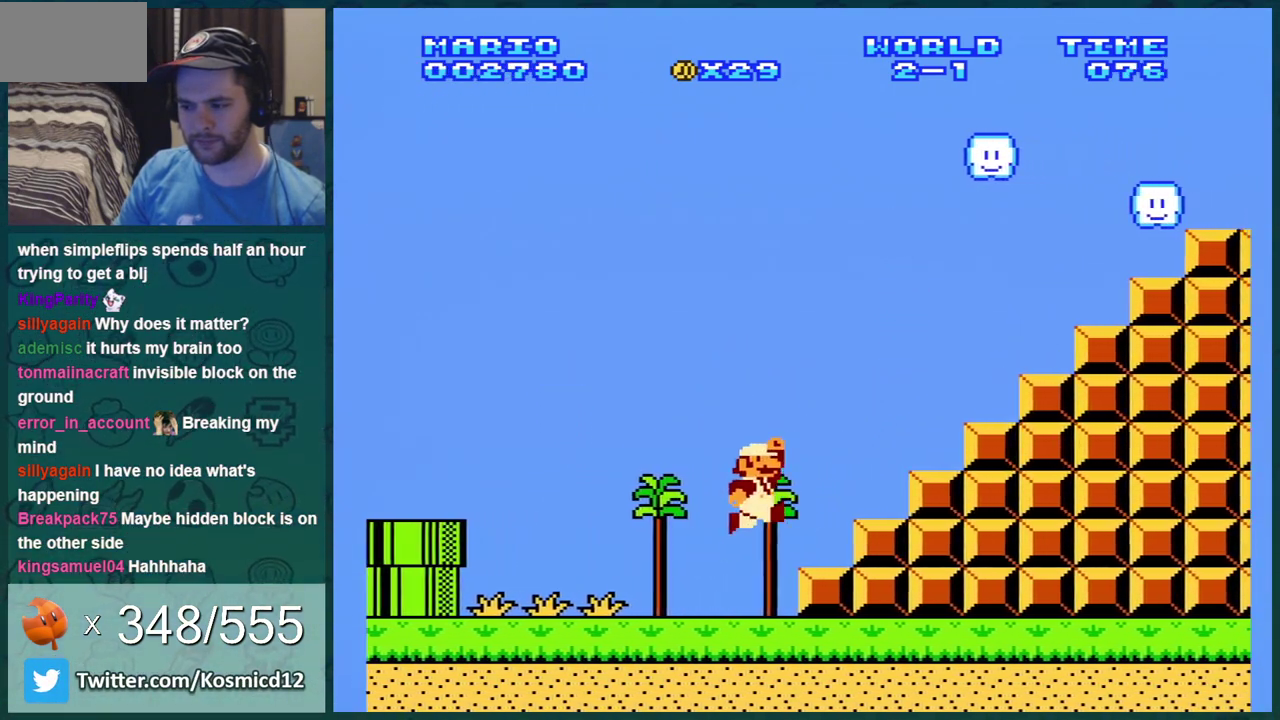
{"dt_ms": 301, "buttons": ["B", "DPAD_LEFT"], "events": [[234, "DPAD_RIGHT", "up"], [301, "A", "up"], [301, "DPAD_LEFT", "down"]]}
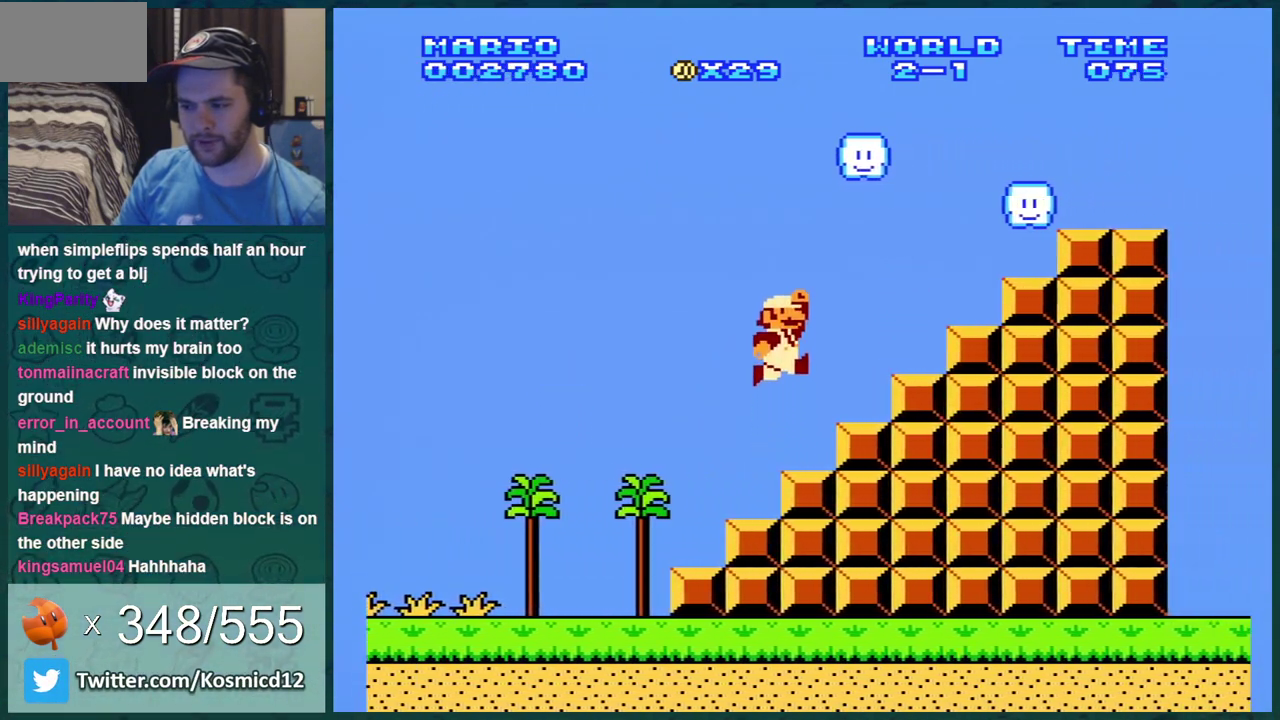
{"dt_ms": 600, "buttons": ["B", "DPAD_RIGHT"], "events": [[183, "A", "down"], [183, "DPAD_LEFT", "up"], [367, "DPAD_RIGHT", "down"], [584, "A", "up"]]}
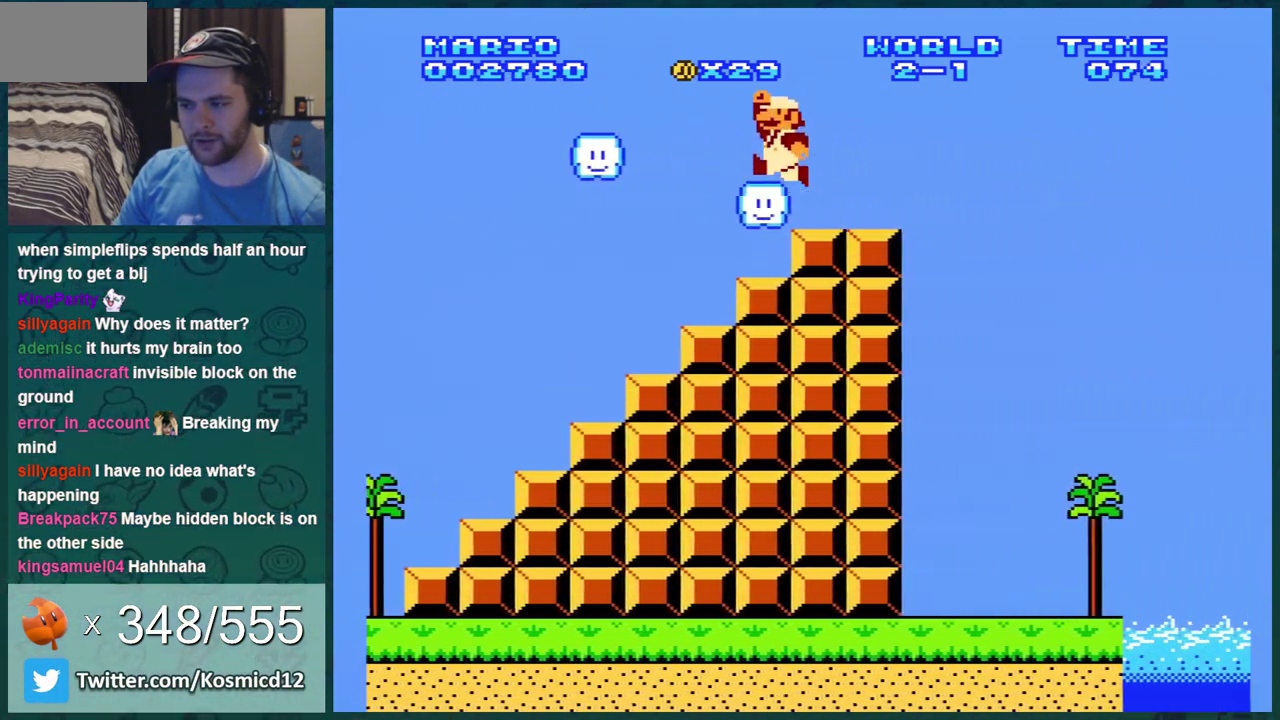
{"dt_ms": 401, "buttons": ["A", "B", "DPAD_RIGHT"], "events": [[267, "A", "down"]]}
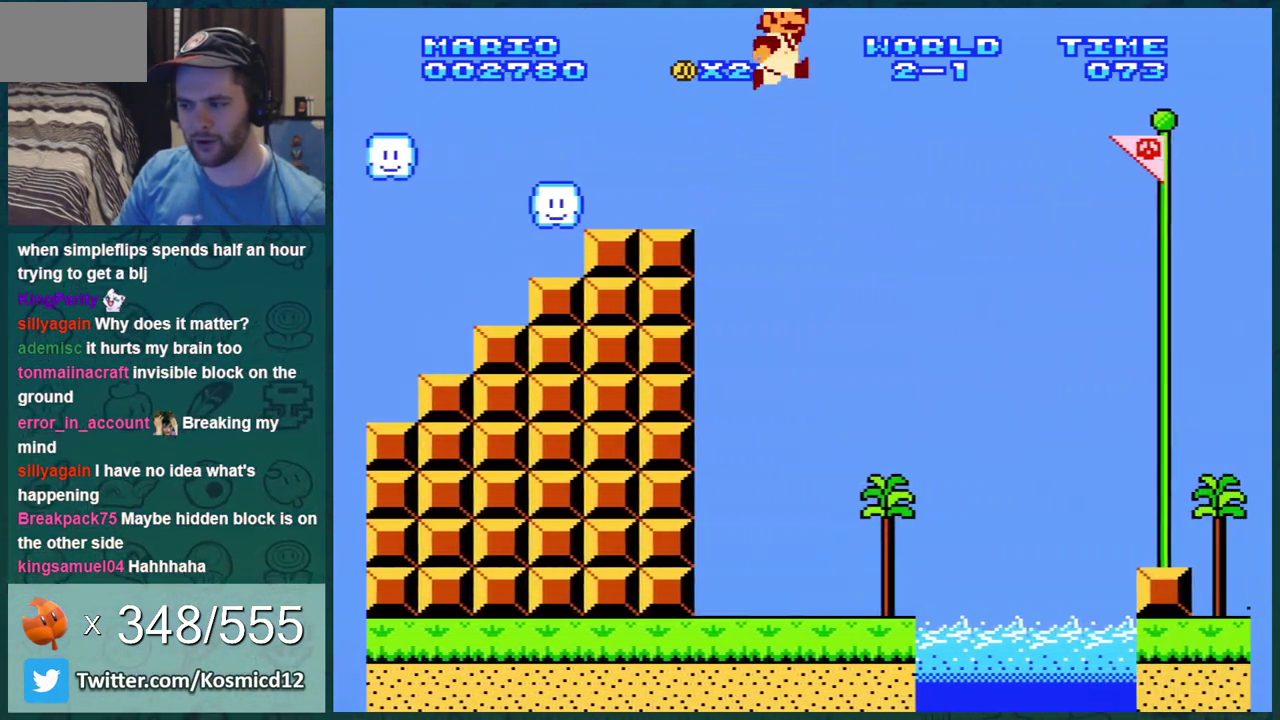
{"dt_ms": 600, "buttons": ["DPAD_RIGHT"], "events": [[367, "A", "up"], [517, "B", "up"]]}
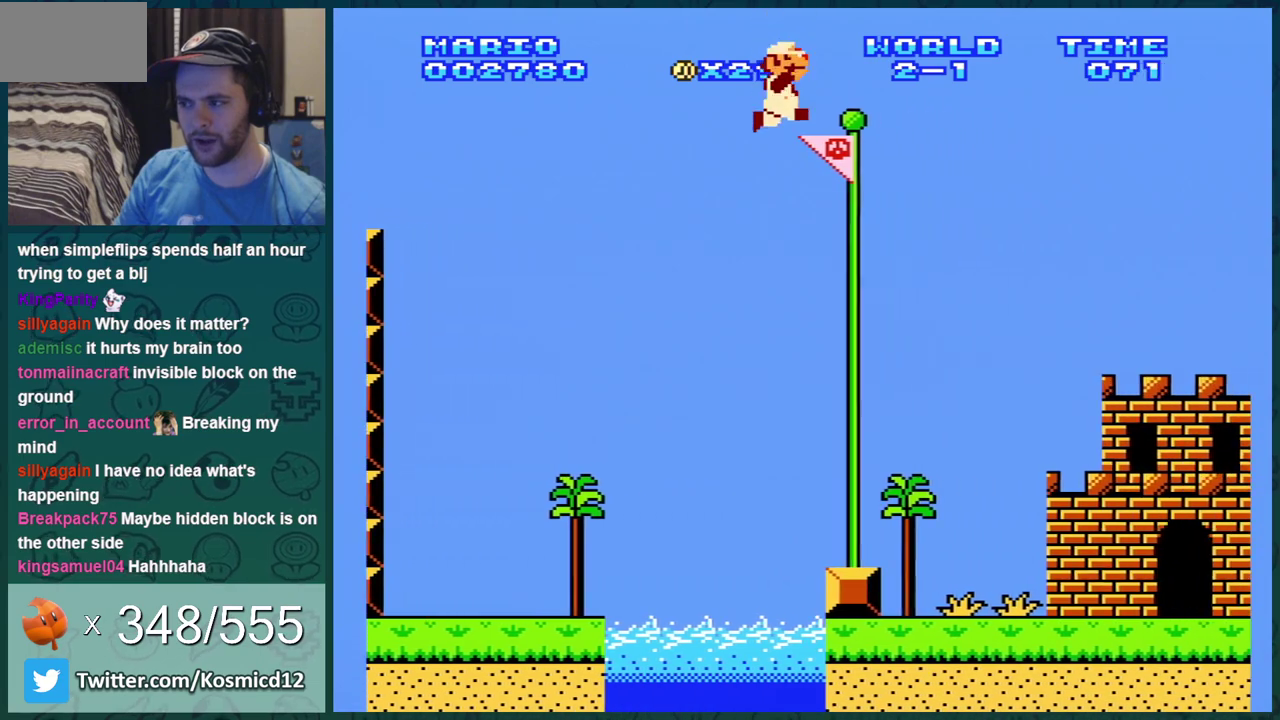
{"dt_ms": 401, "buttons": [], "events": [[17, "B", "down"], [84, "DPAD_RIGHT", "up"], [117, "B", "up"]]}